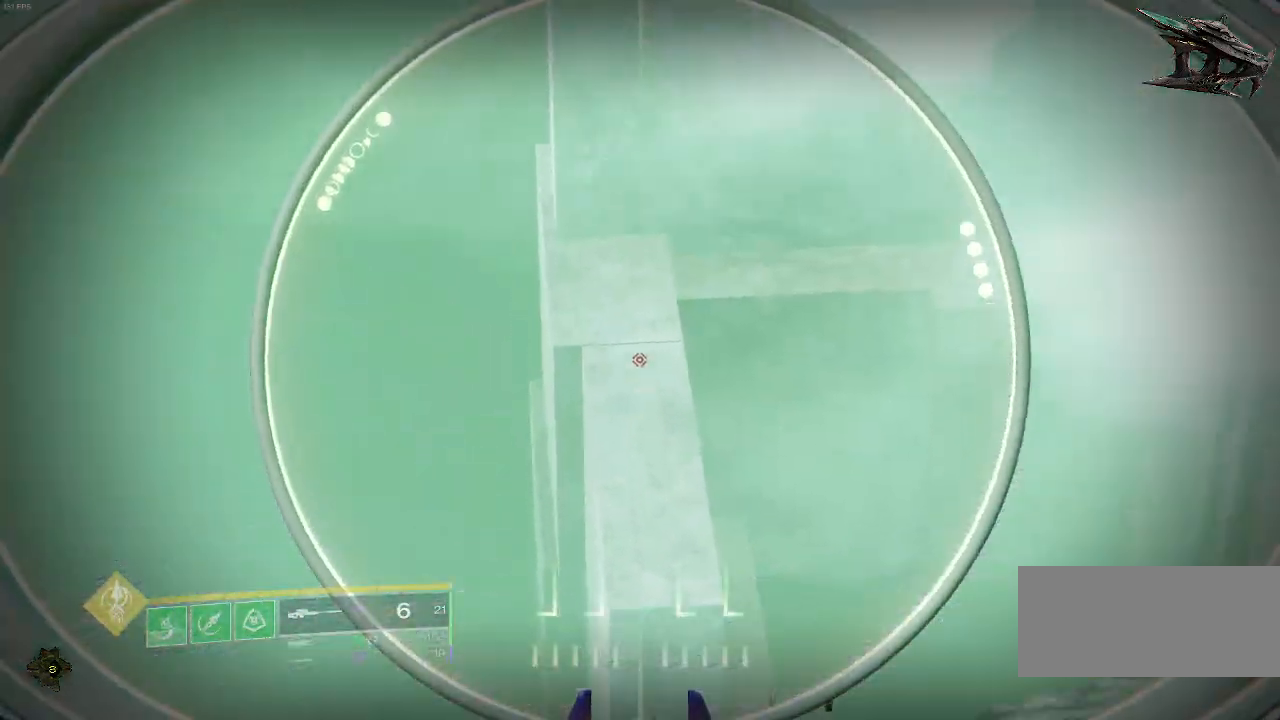
Gameplay with keyboard and mouse; each line is a JSON object with the keys and mouse buttons held at the frame after it. "events" lists presses ("down") and releases ("up") of "a", "ctrl", "d", "e", "f", "q", "r", "s", "shift", "space", "tab", "w", "mouse_left", "mouse_wheel", "mouse_right", "mouse_mb4" and "mouse_mb5" between this image and that frame as [ms after this image, input, new state], when the widget could be followed in between. "mouse_left", "mouse_wheel", "mouse_right", "mouse_mb4", "mouse_mb5" = the "left", "wheel", "right", "mb4", "mb5" buttons of the "mouse" list. No other keys are recorded. "wheel" means that the mouse wheel is clicked or scrolled. Mouse movement is not recorded.
{"keys": [], "mouse": ["right"], "events": [[150, "d", "up"], [183, "w", "up"]]}
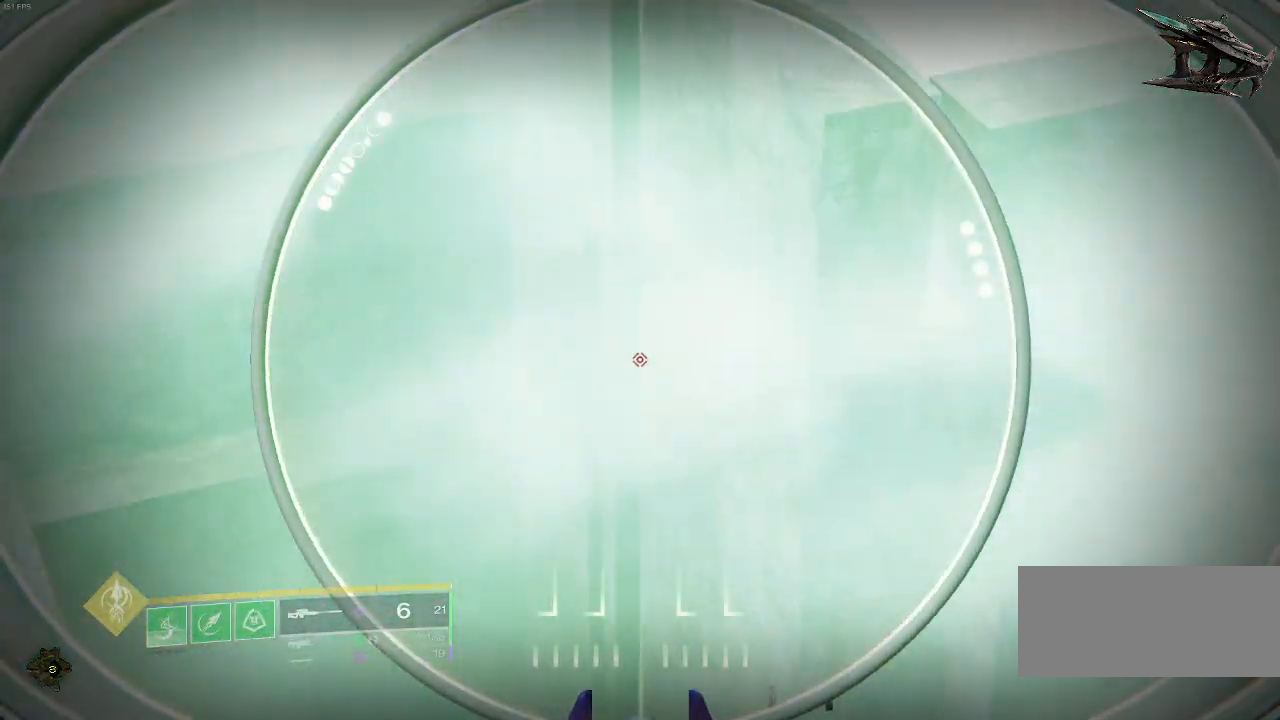
{"keys": [], "mouse": ["right"], "events": []}
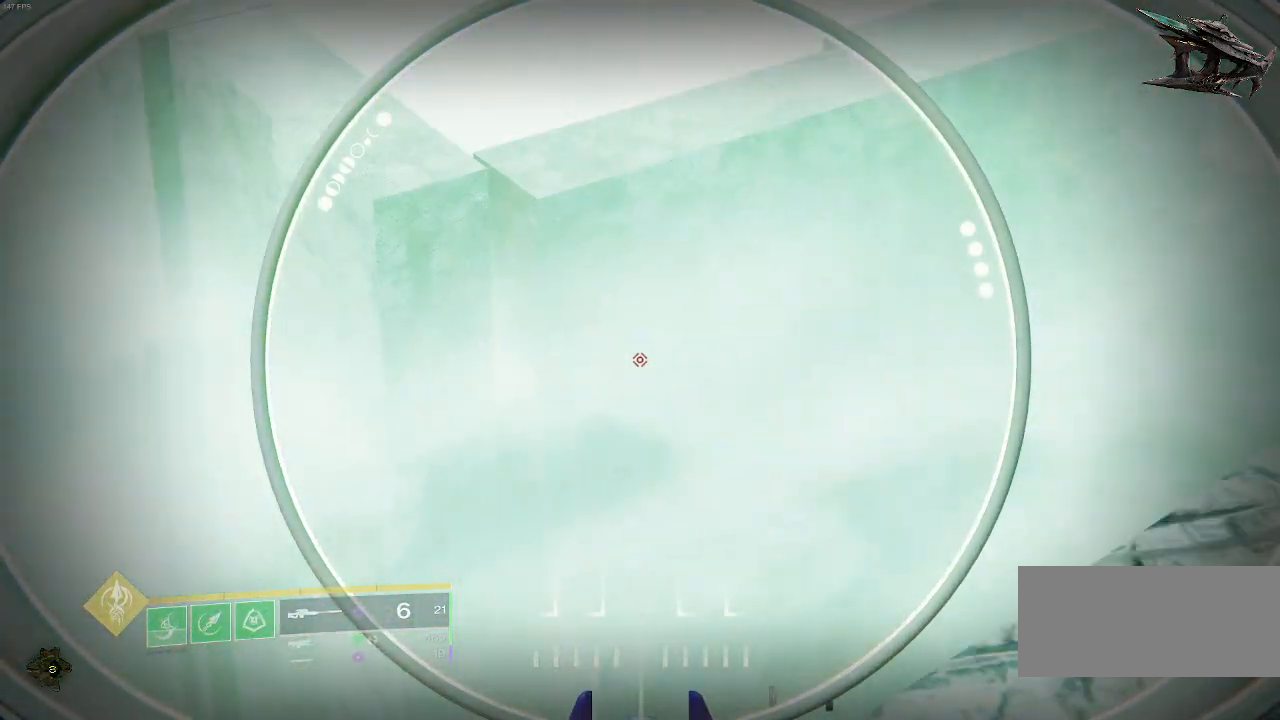
{"keys": [], "mouse": ["right"], "events": []}
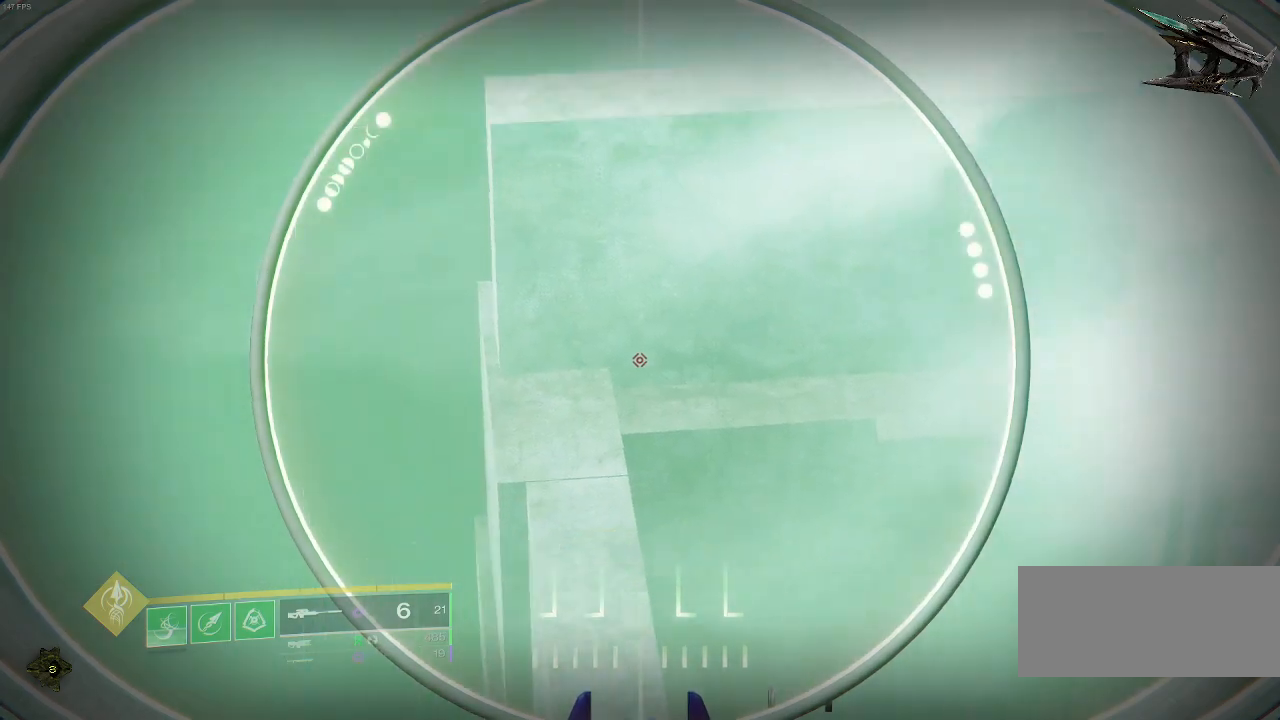
{"keys": [], "mouse": ["right"], "events": []}
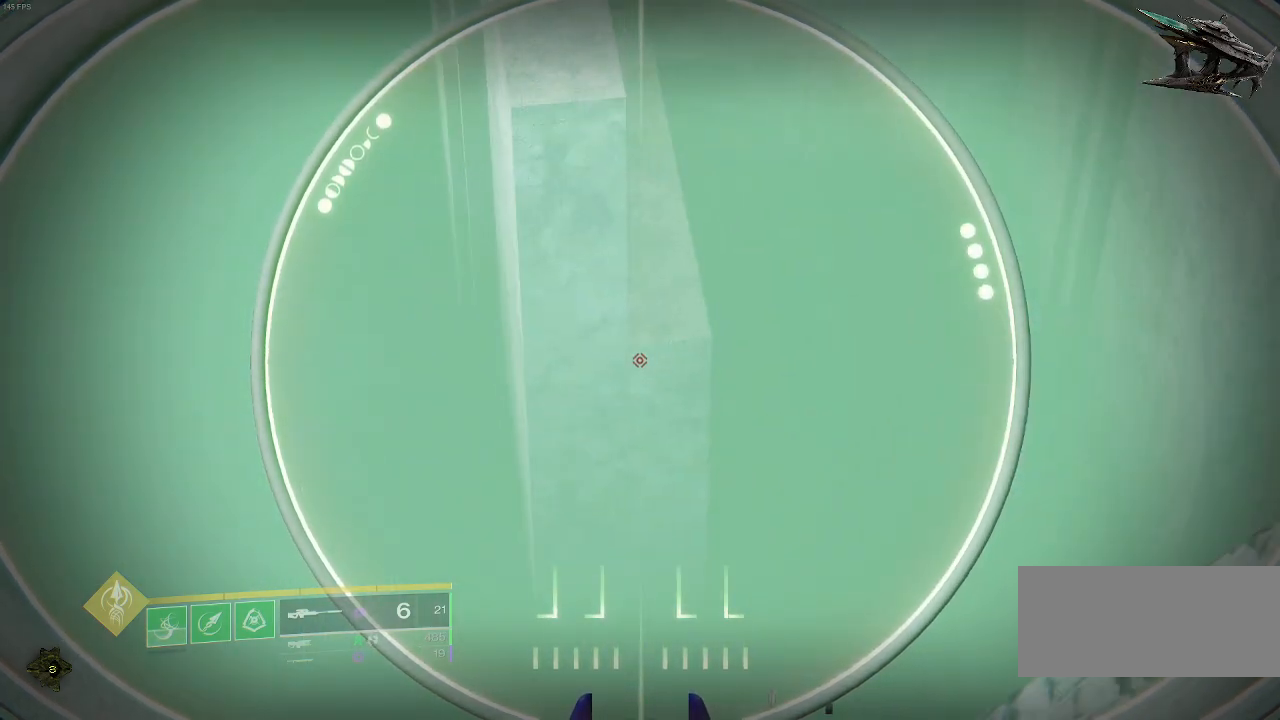
{"keys": [], "mouse": ["right"], "events": []}
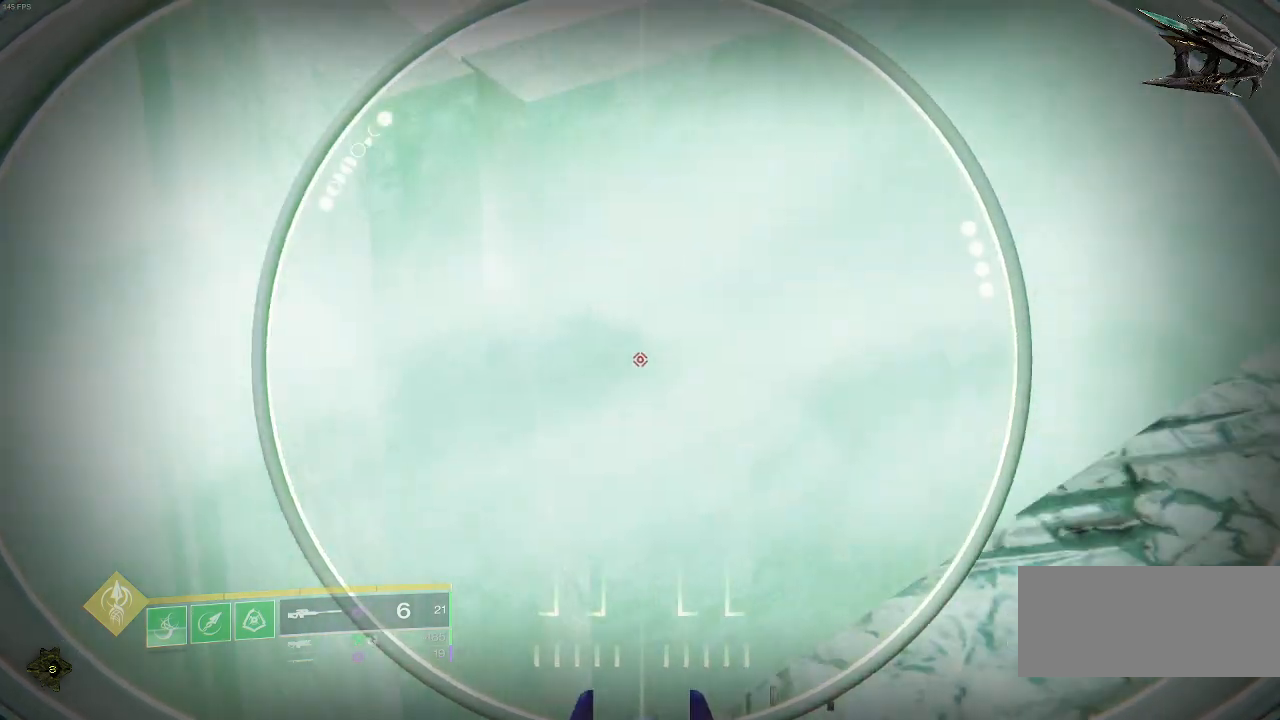
{"keys": [], "mouse": ["right"], "events": []}
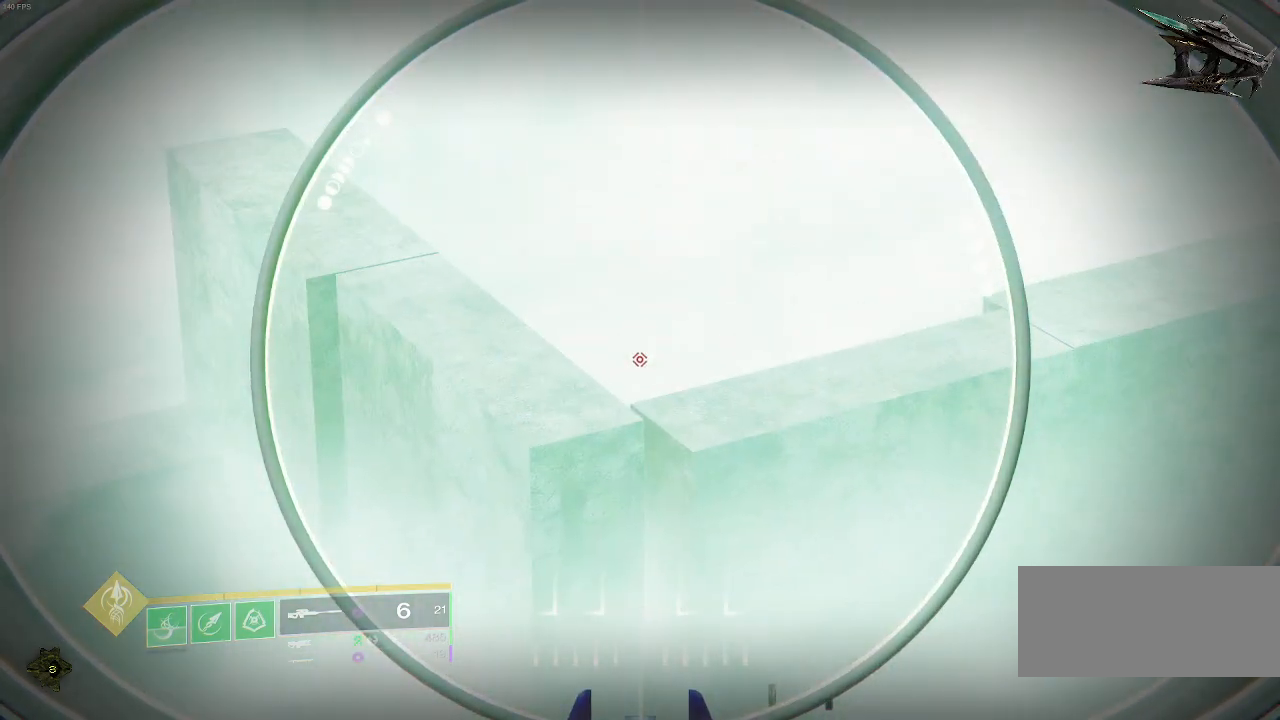
{"keys": [], "mouse": ["right"], "events": []}
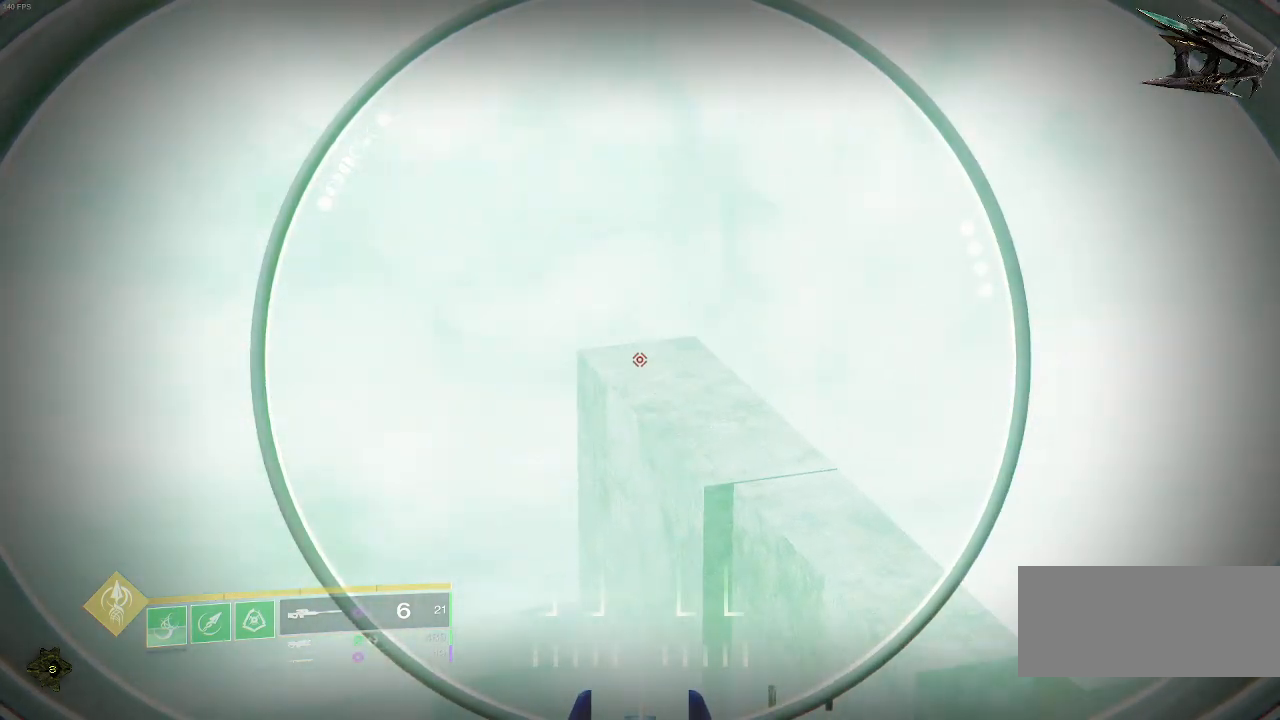
{"keys": [], "mouse": ["right"], "events": []}
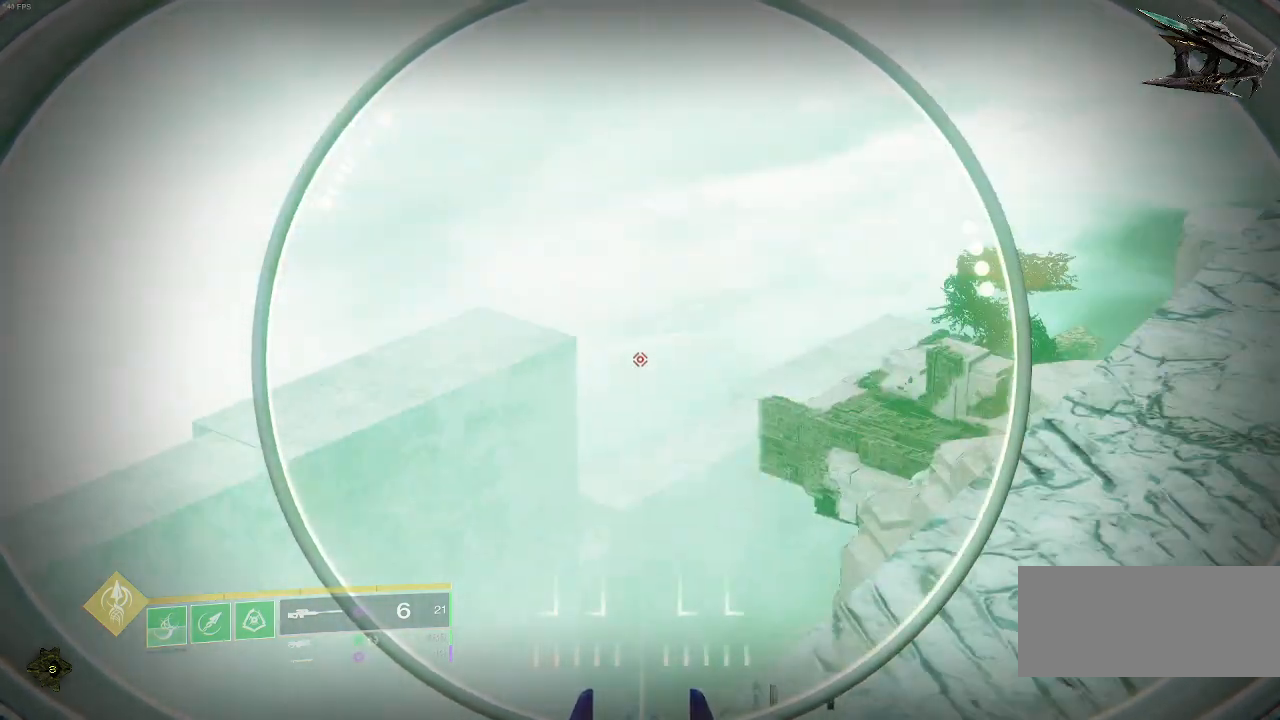
{"keys": ["w"], "mouse": [], "events": [[217, "mouse_right", "up"], [500, "w", "down"]]}
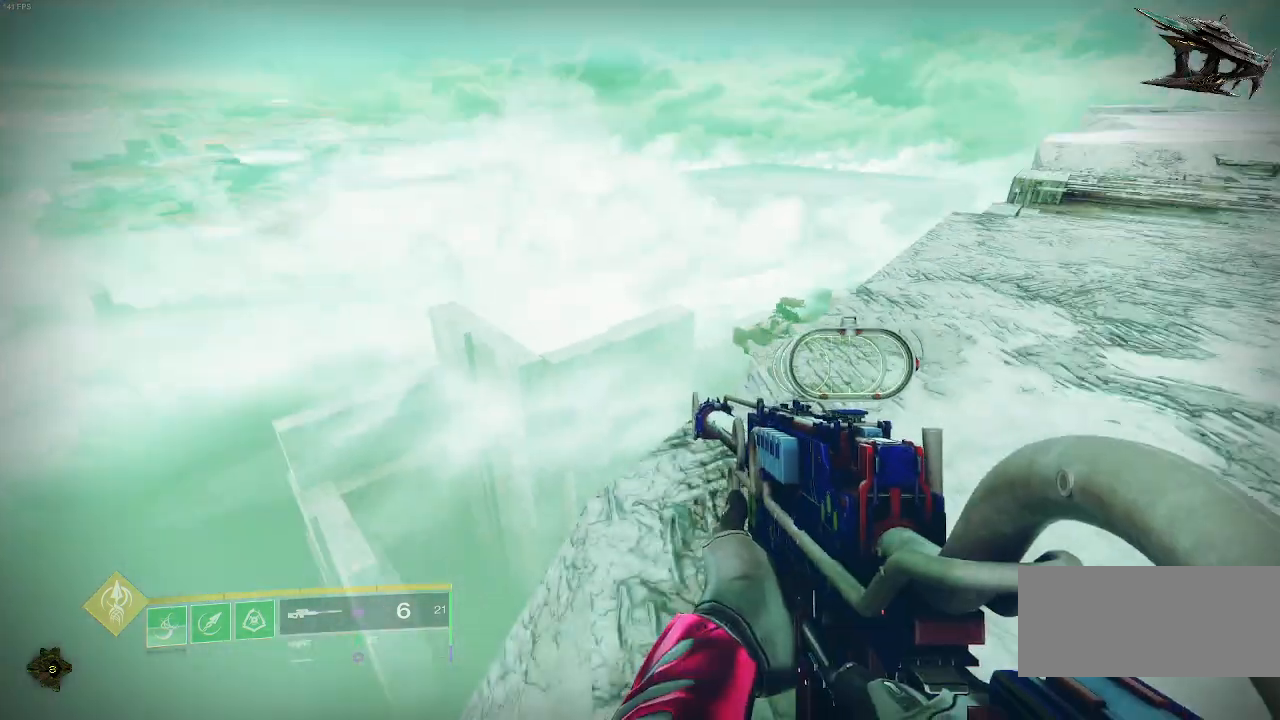
{"keys": ["w"], "mouse": [], "events": [[100, "d", "down"], [350, "d", "up"]]}
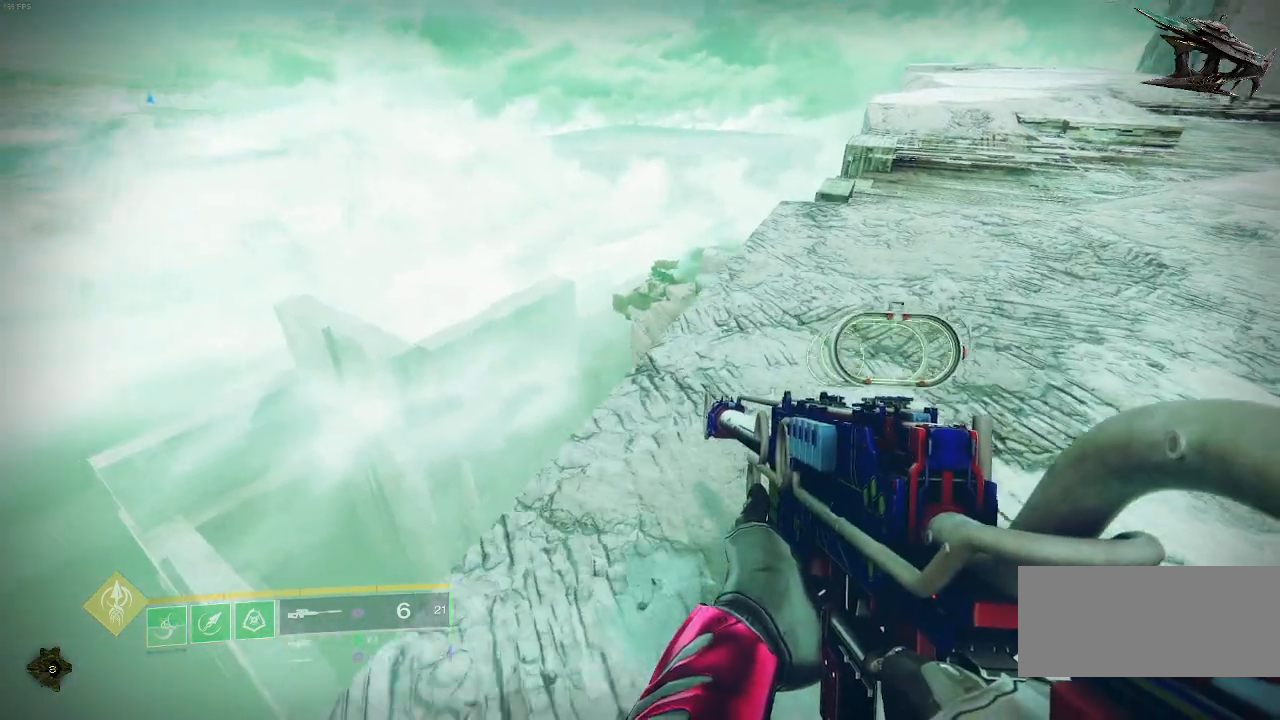
{"keys": ["w"], "mouse": [], "events": []}
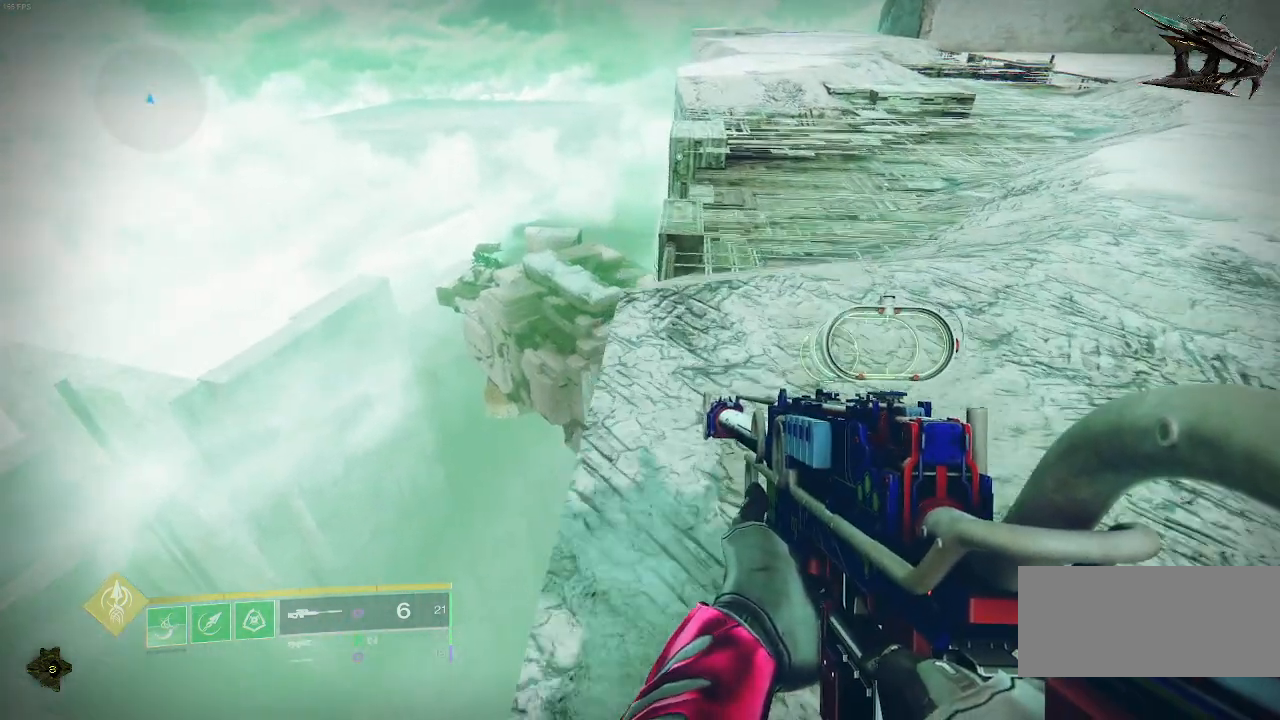
{"keys": [], "mouse": [], "events": [[217, "mouse_left", "down"], [317, "w", "up"], [350, "mouse_left", "up"]]}
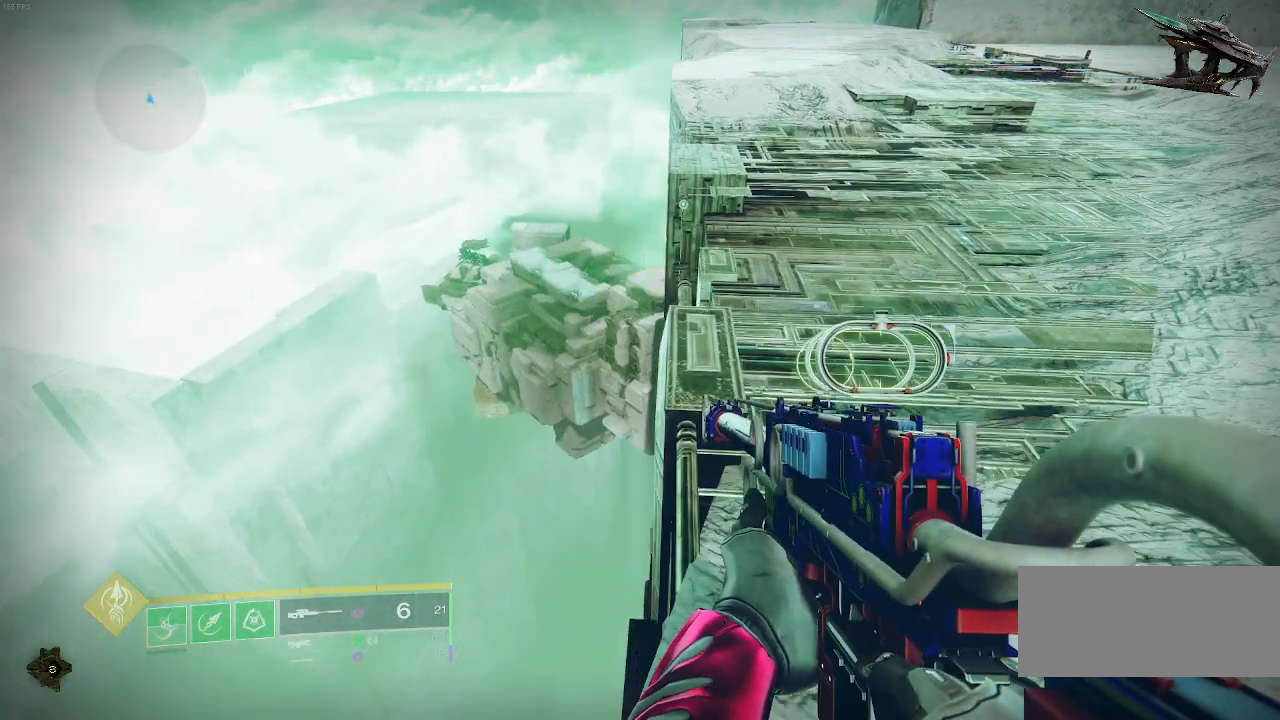
{"keys": [], "mouse": [], "events": []}
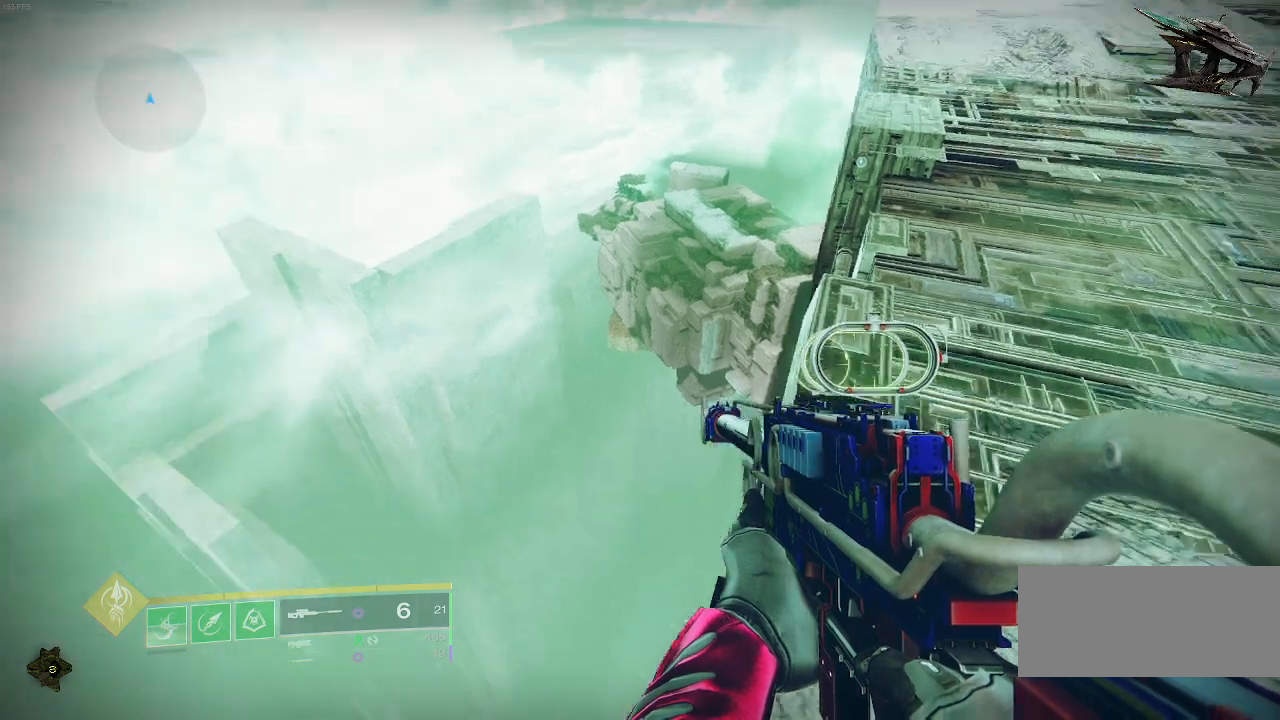
{"keys": [], "mouse": [], "events": []}
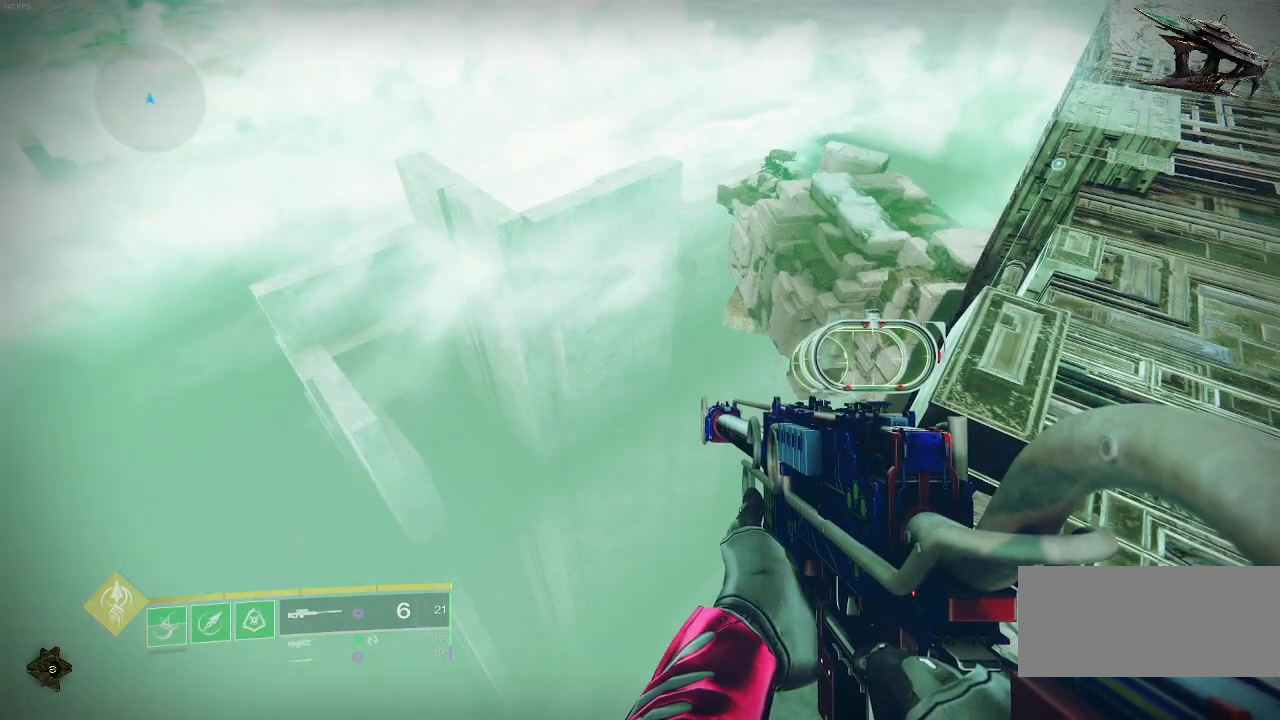
{"keys": [], "mouse": [], "events": []}
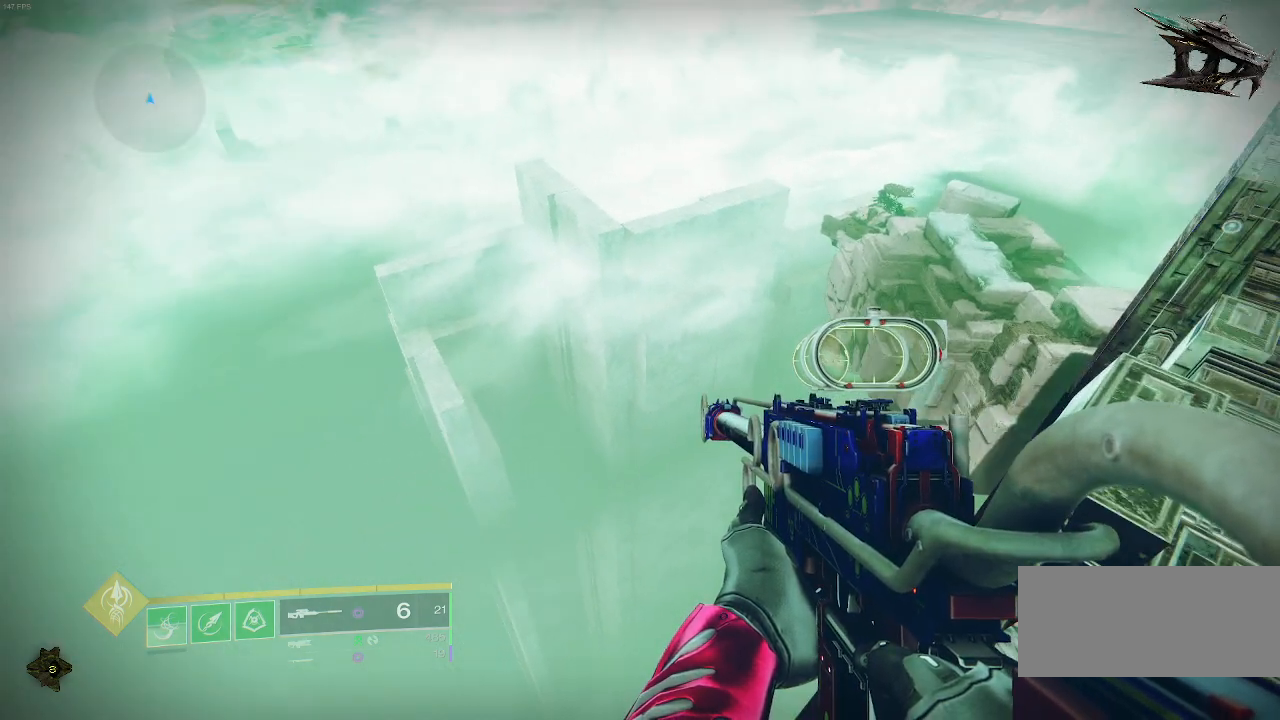
{"keys": [], "mouse": [], "events": []}
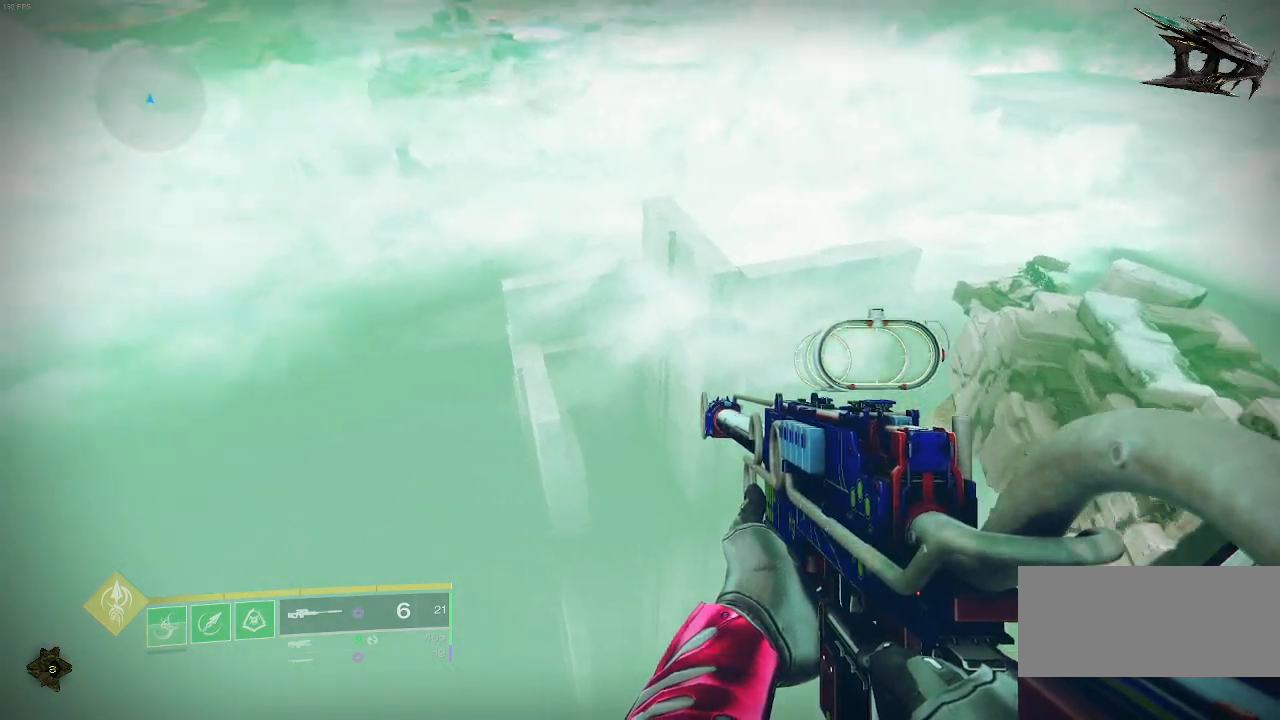
{"keys": [], "mouse": ["right"], "events": [[217, "mouse_right", "down"]]}
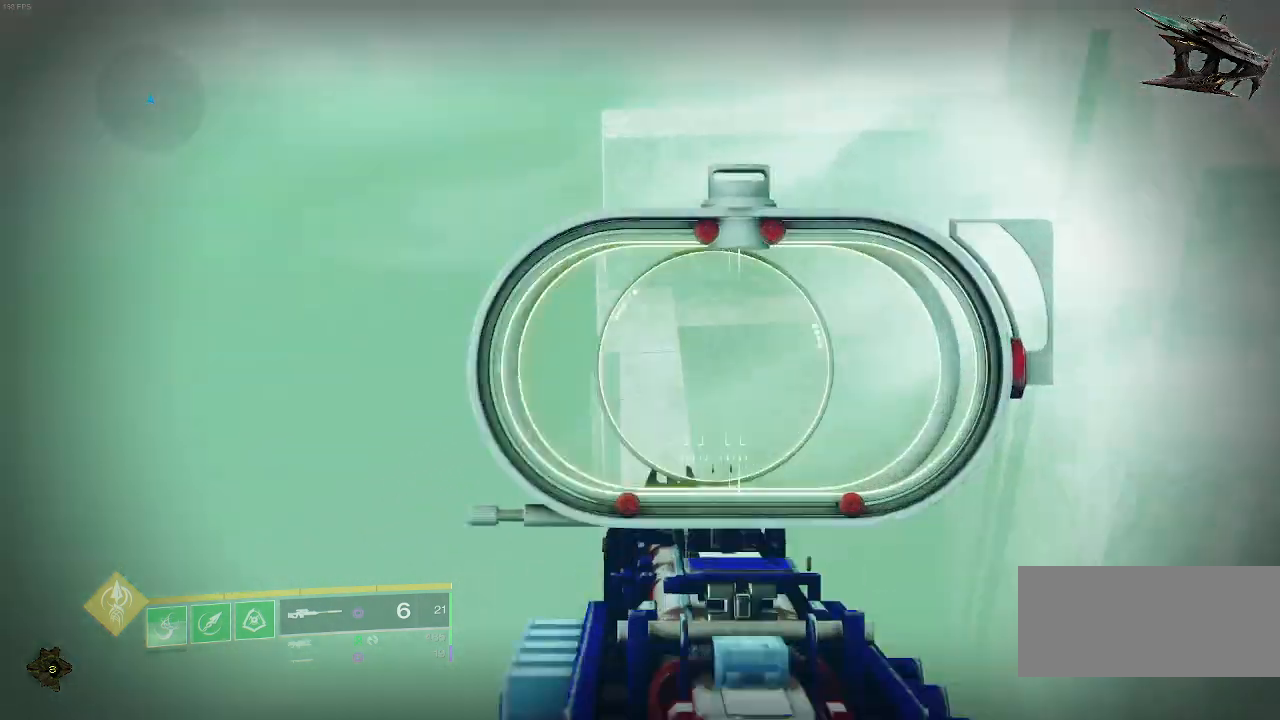
{"keys": [], "mouse": ["right"], "events": []}
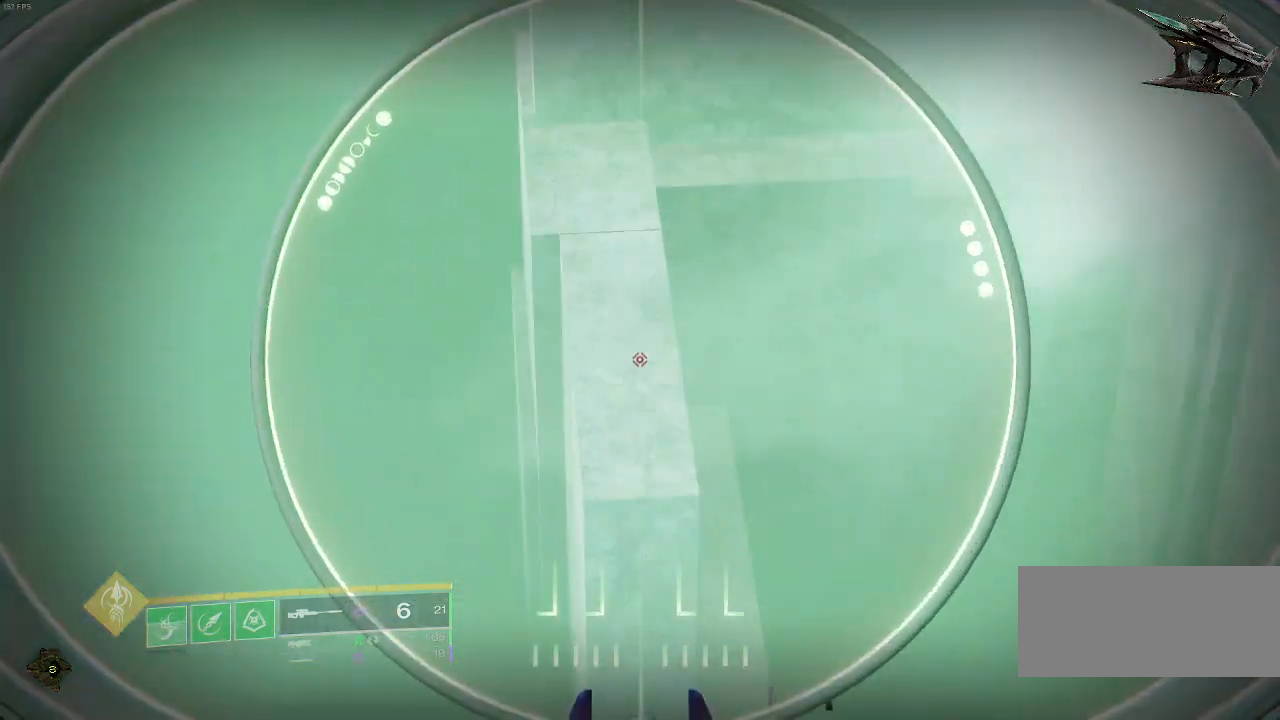
{"keys": [], "mouse": ["right"], "events": []}
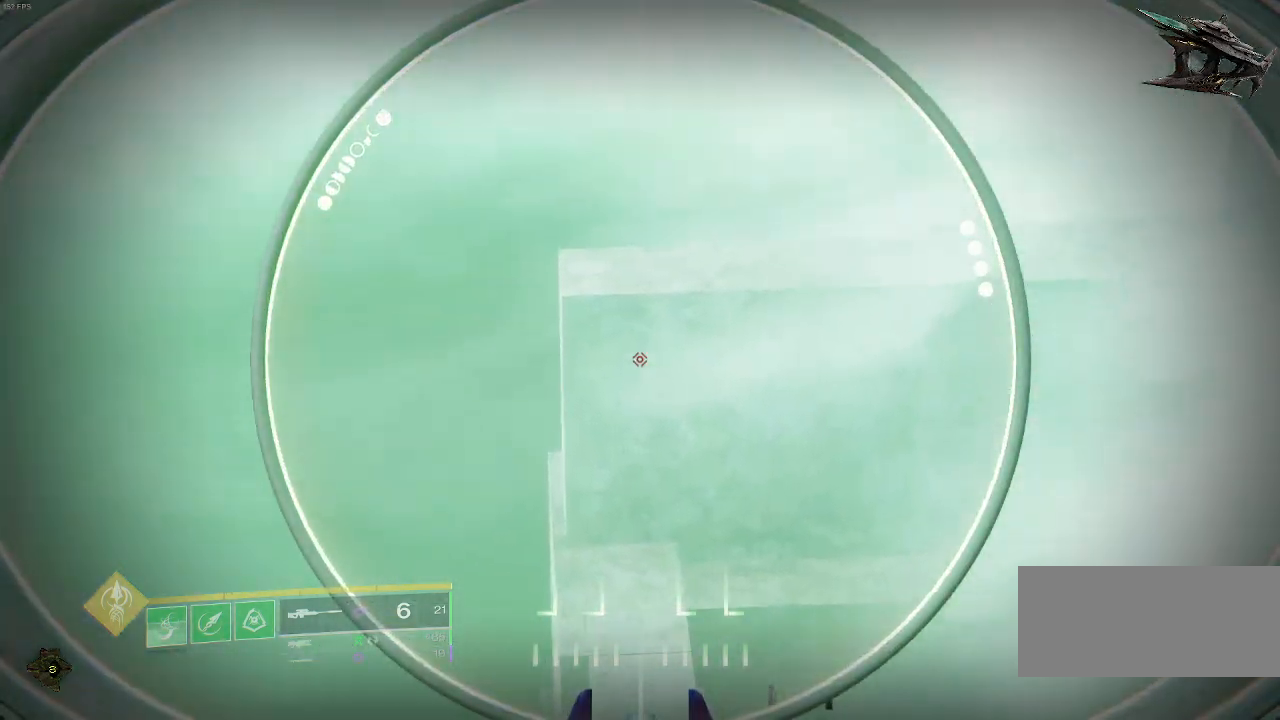
{"keys": [], "mouse": ["right"], "events": []}
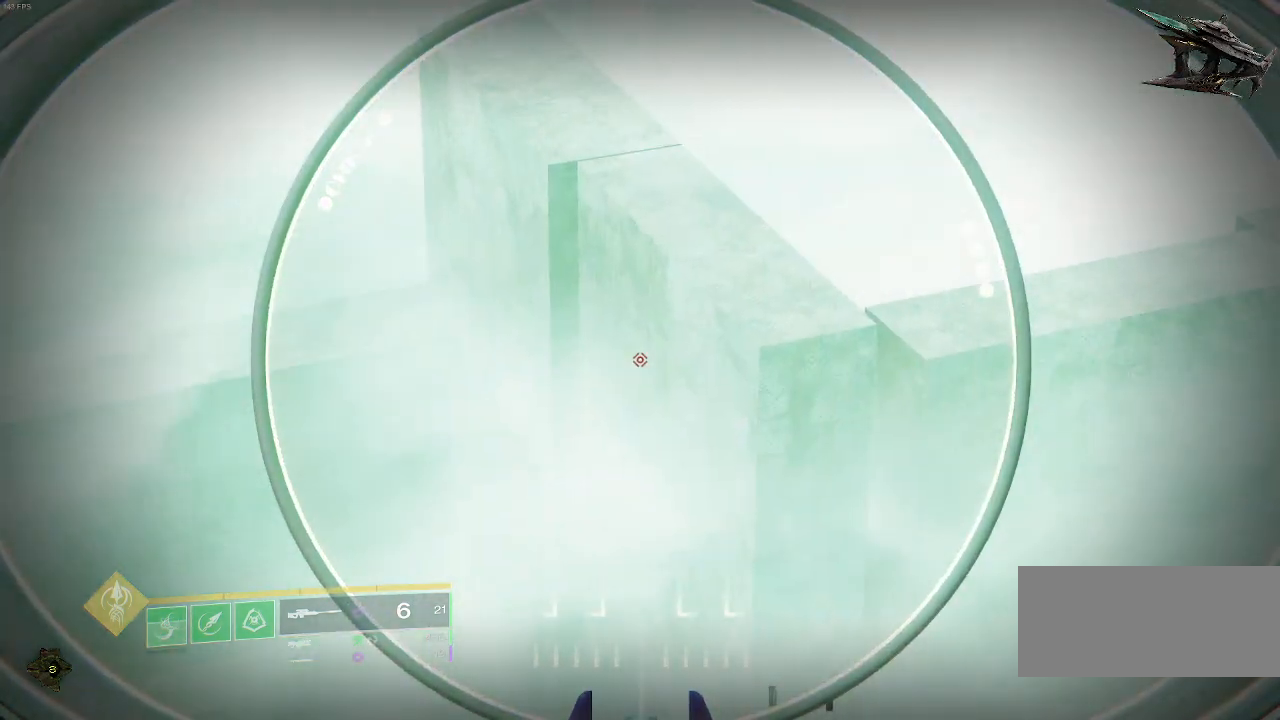
{"keys": [], "mouse": ["right"], "events": []}
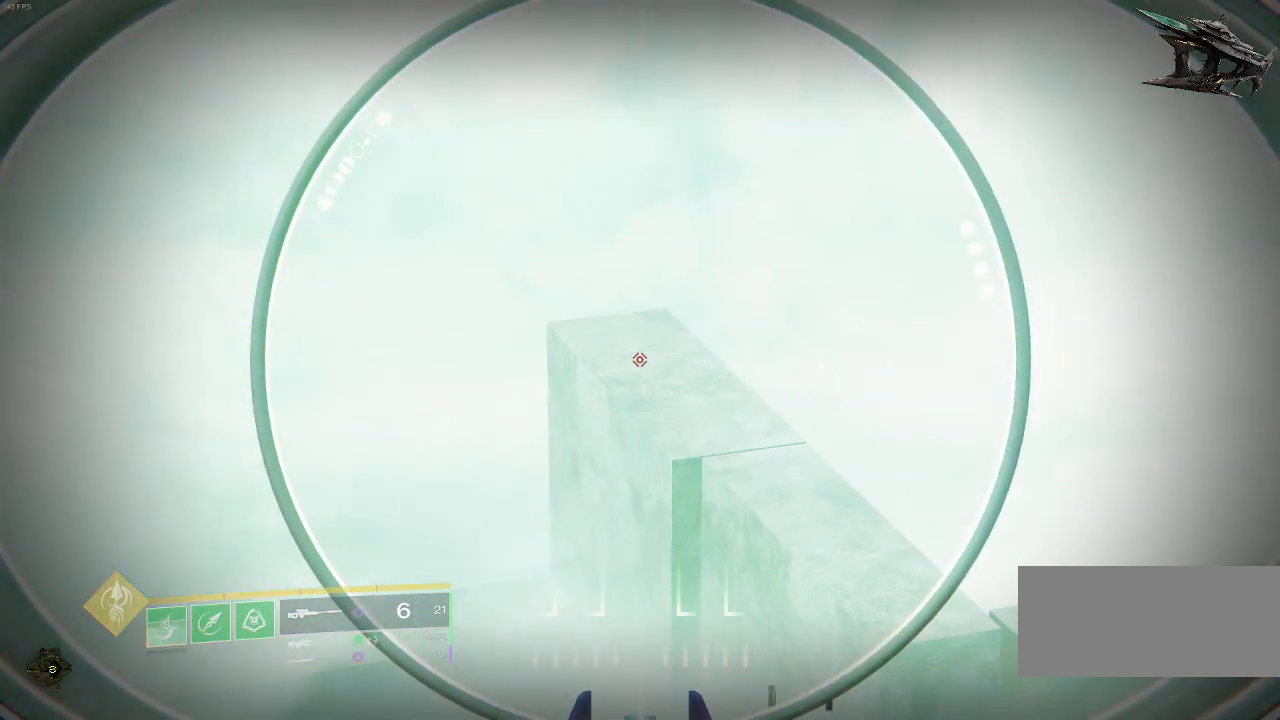
{"keys": [], "mouse": ["right"], "events": []}
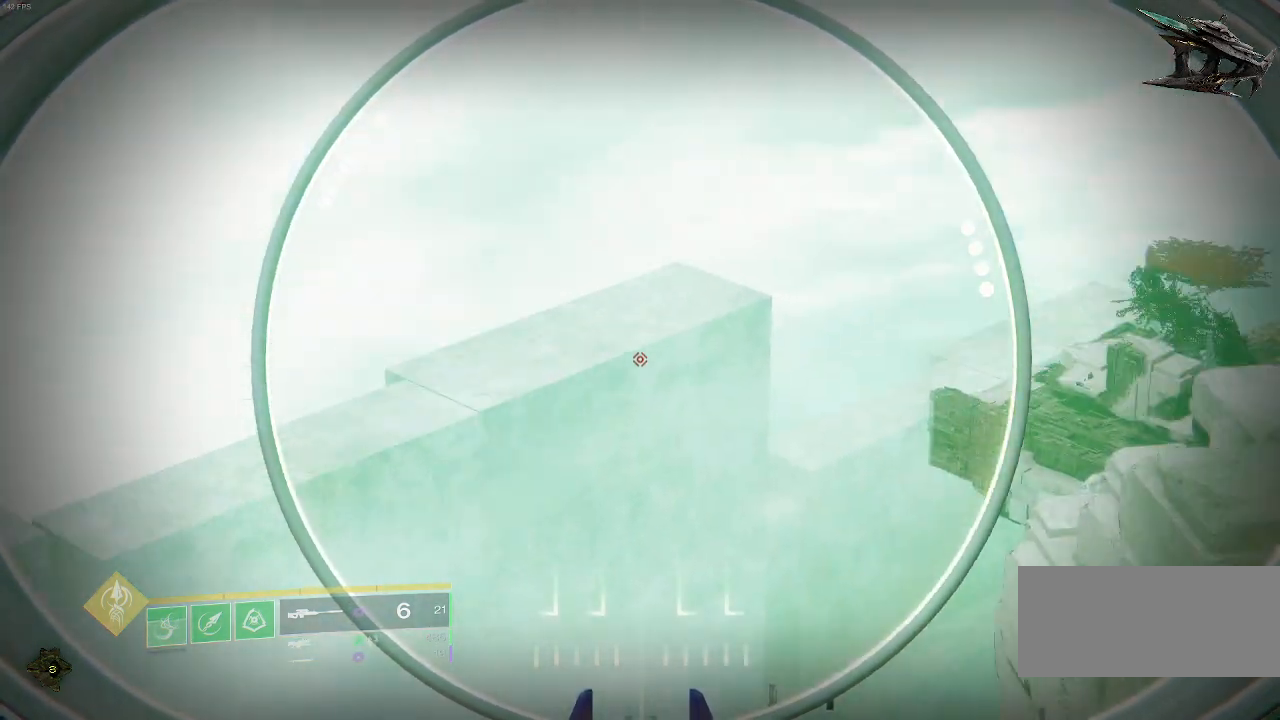
{"keys": [], "mouse": ["right"], "events": []}
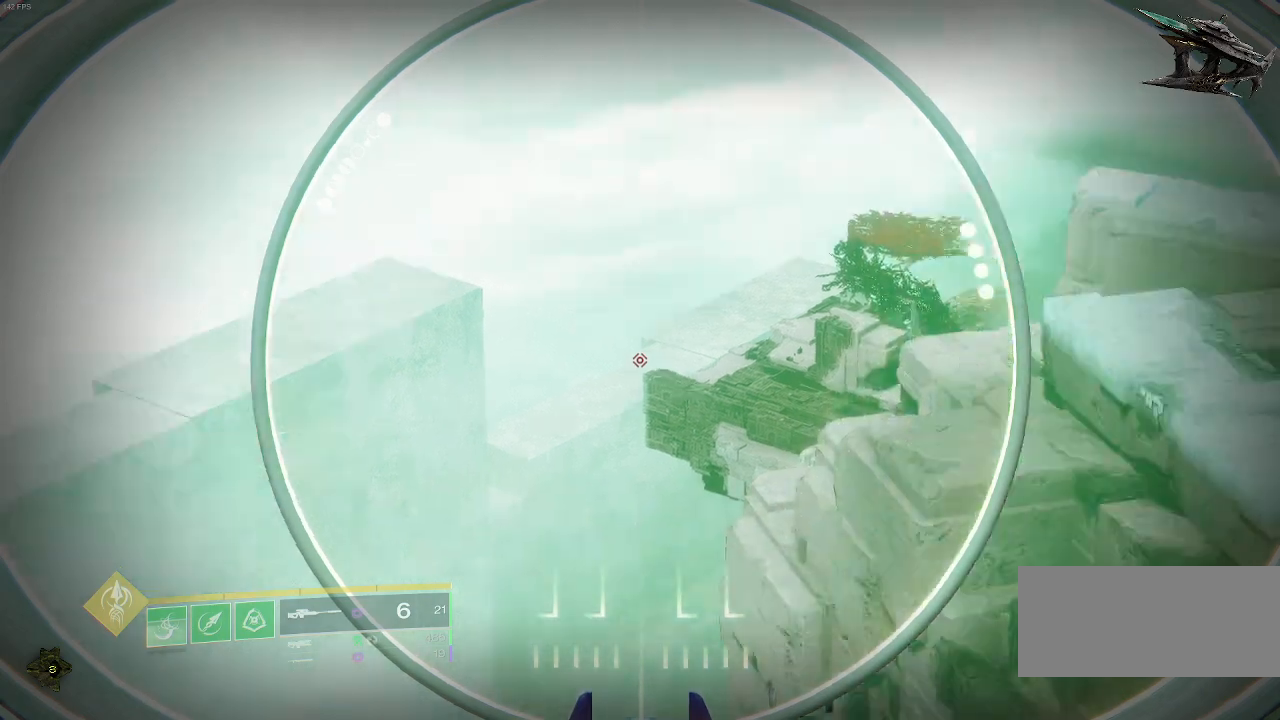
{"keys": [], "mouse": ["right"], "events": []}
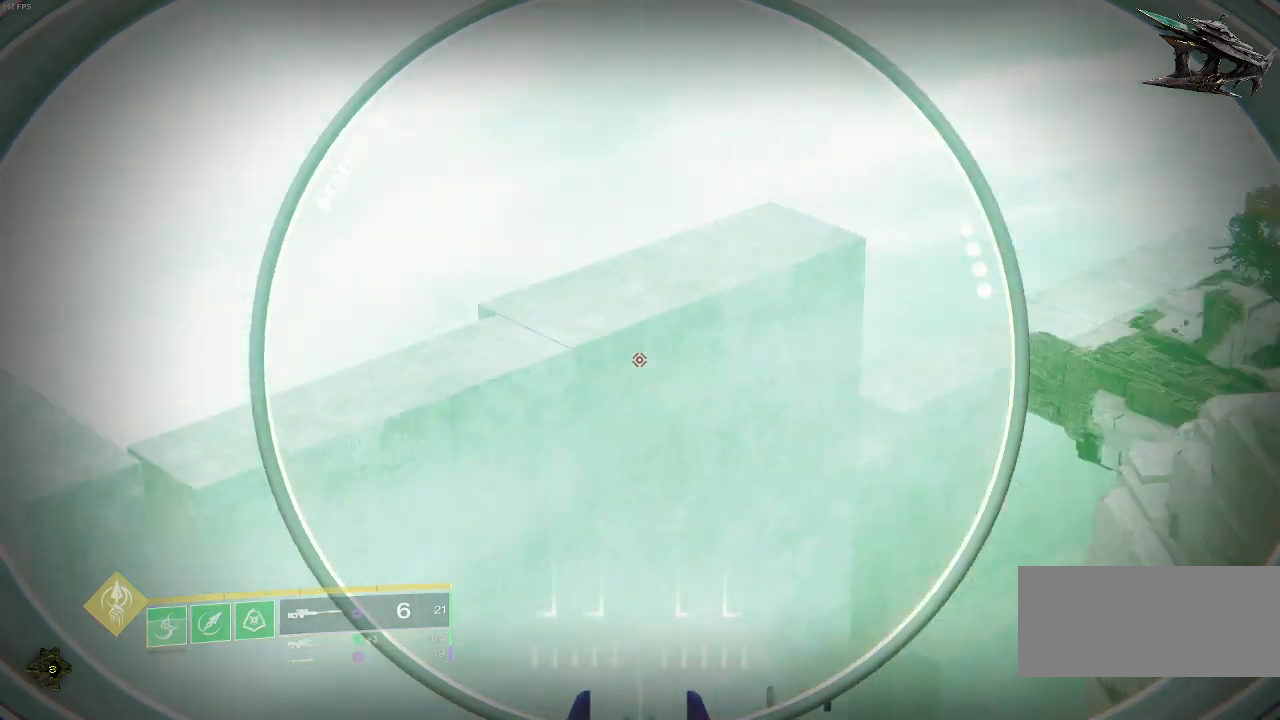
{"keys": [], "mouse": [], "events": [[317, "mouse_right", "up"]]}
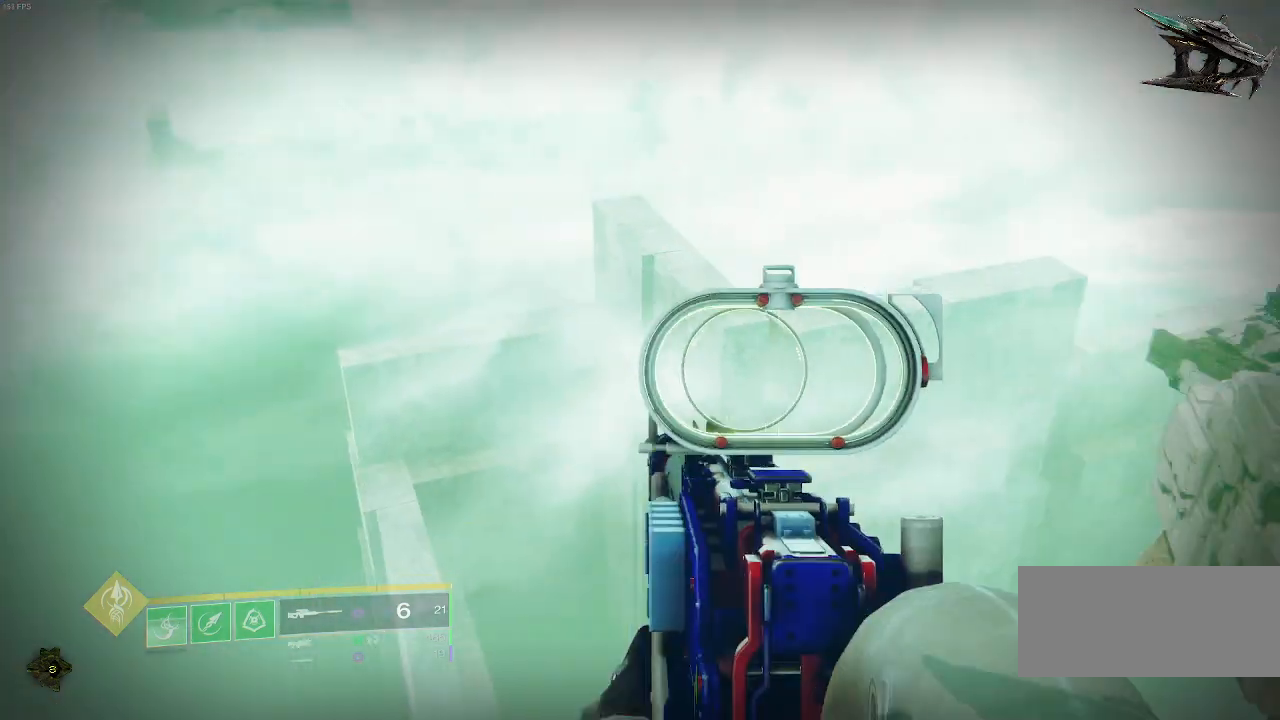
{"keys": [], "mouse": [], "events": []}
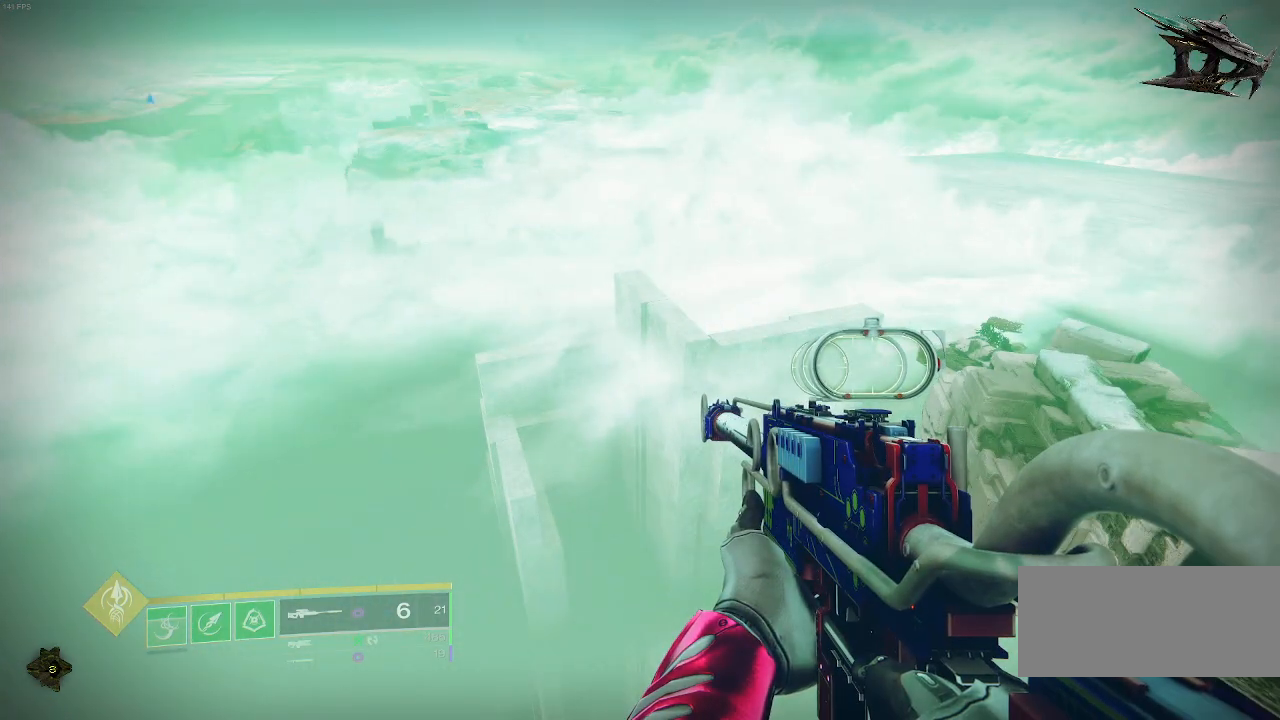
{"keys": [], "mouse": [], "events": []}